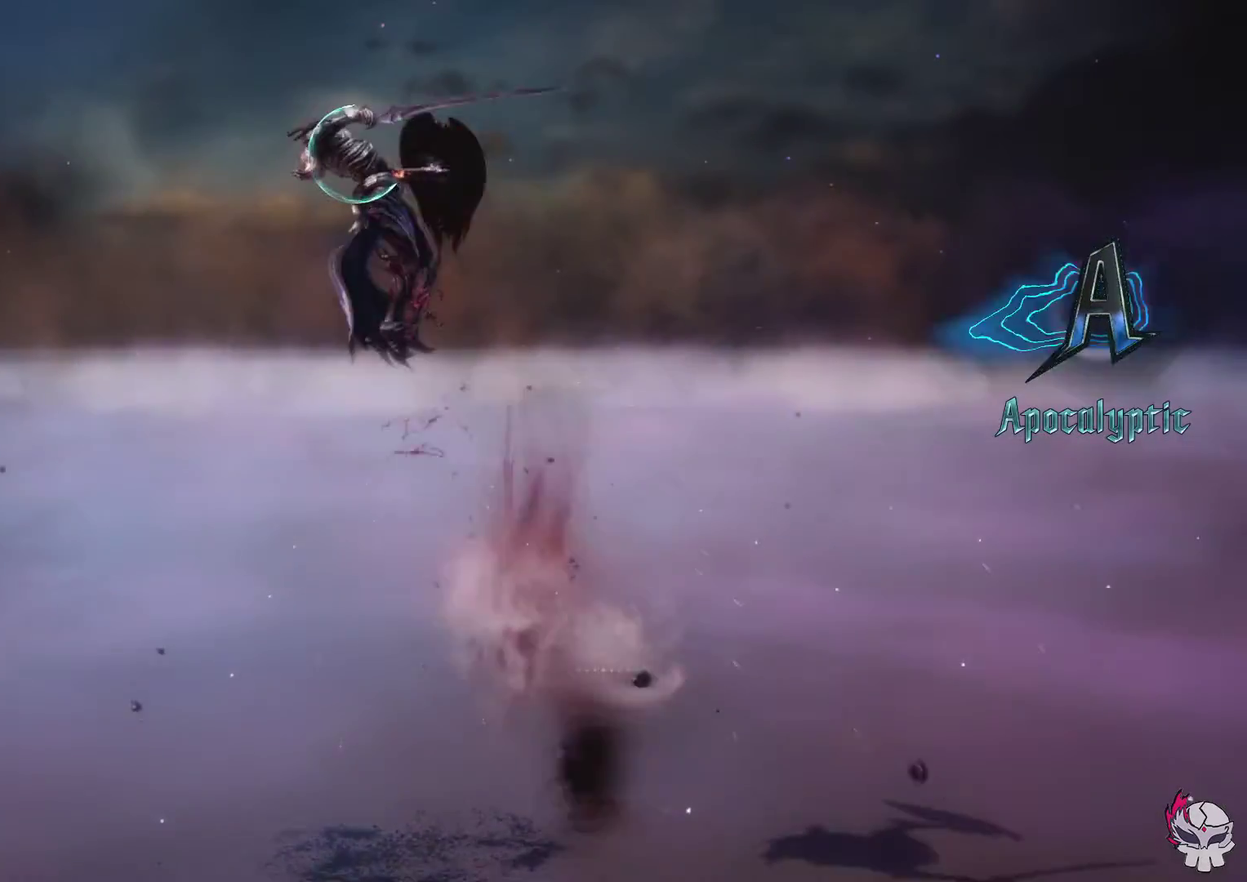
Gameplay with a controller (PlayStation layout); each line is a JSON object with the inputs held at the frame after it (dt_ms = milliseconds from this image to that frame). "events" lists button and stick changes between this image and that frame as [ms after this image, input, new state], when the widget could be followed in between. This overlay highlights the sticks when they move; stick clicks (L3 R3) are not distinguishable. Not read: L2 L3 R2 R3.
{"dt_ms": 600, "buttons": ["R1"], "left_stick": "center", "right_stick": "center"}
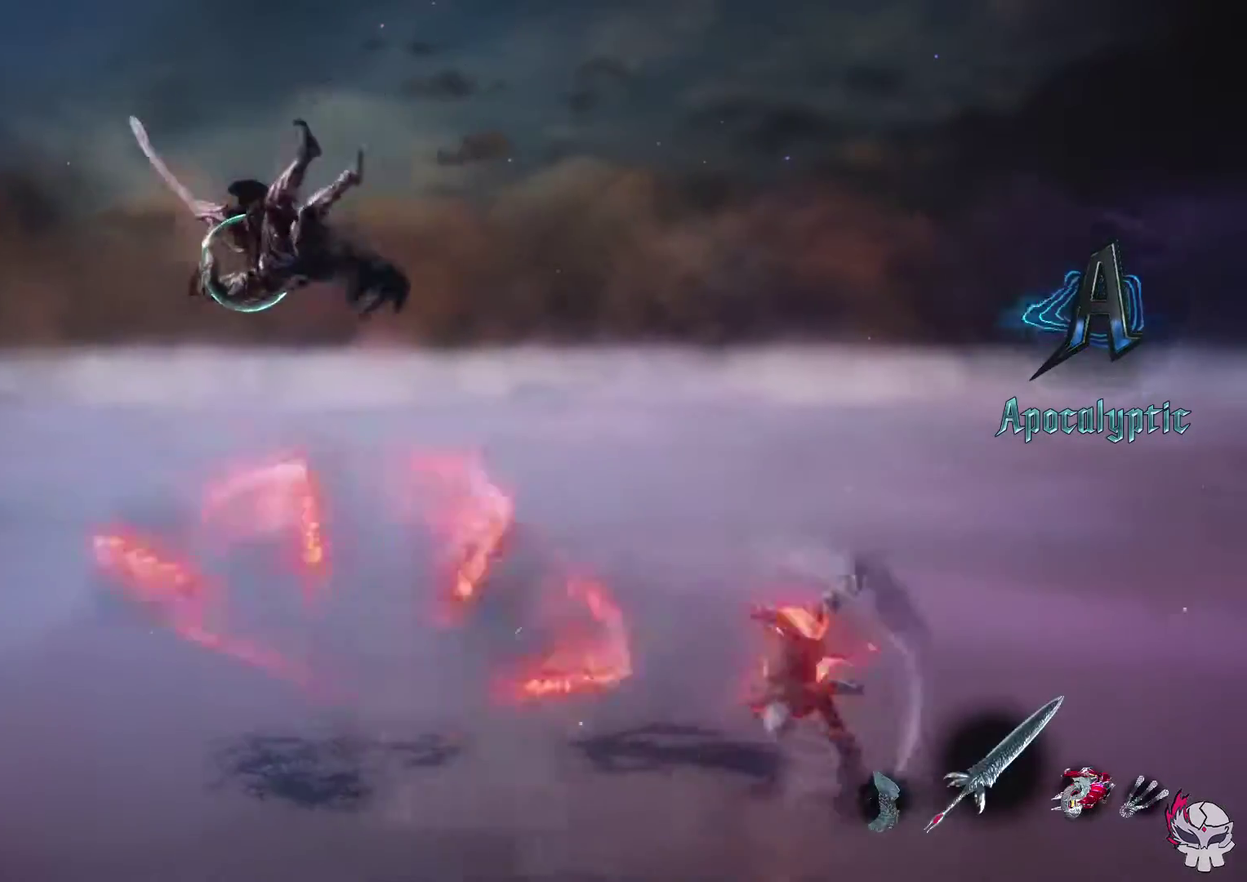
{"dt_ms": 400, "buttons": ["CIRCLE", "TRIANGLE", "R1"], "left_stick": "center", "right_stick": "center", "events": [[67, "left_stick", "right"], [217, "left_stick", "left"], [283, "CIRCLE", "down"], [333, "left_stick", "center"], [367, "TRIANGLE", "down"]]}
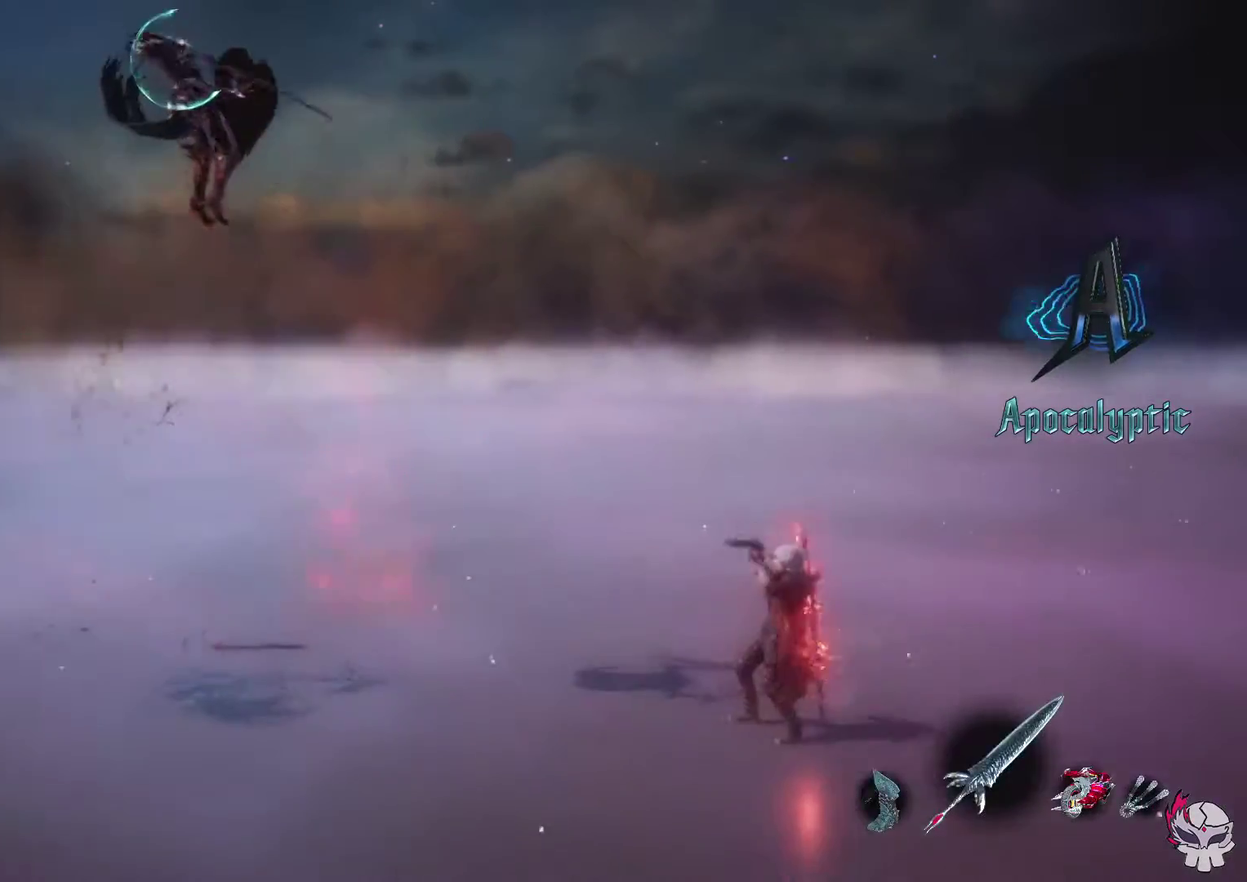
{"dt_ms": 400, "buttons": ["CIRCLE", "TRIANGLE", "R1"], "left_stick": "center", "right_stick": "center", "events": [[17, "CIRCLE", "up"], [150, "CIRCLE", "down"], [150, "right_stick", "left"], [267, "CIRCLE", "up"], [300, "right_stick", "center"], [367, "CIRCLE", "down"]]}
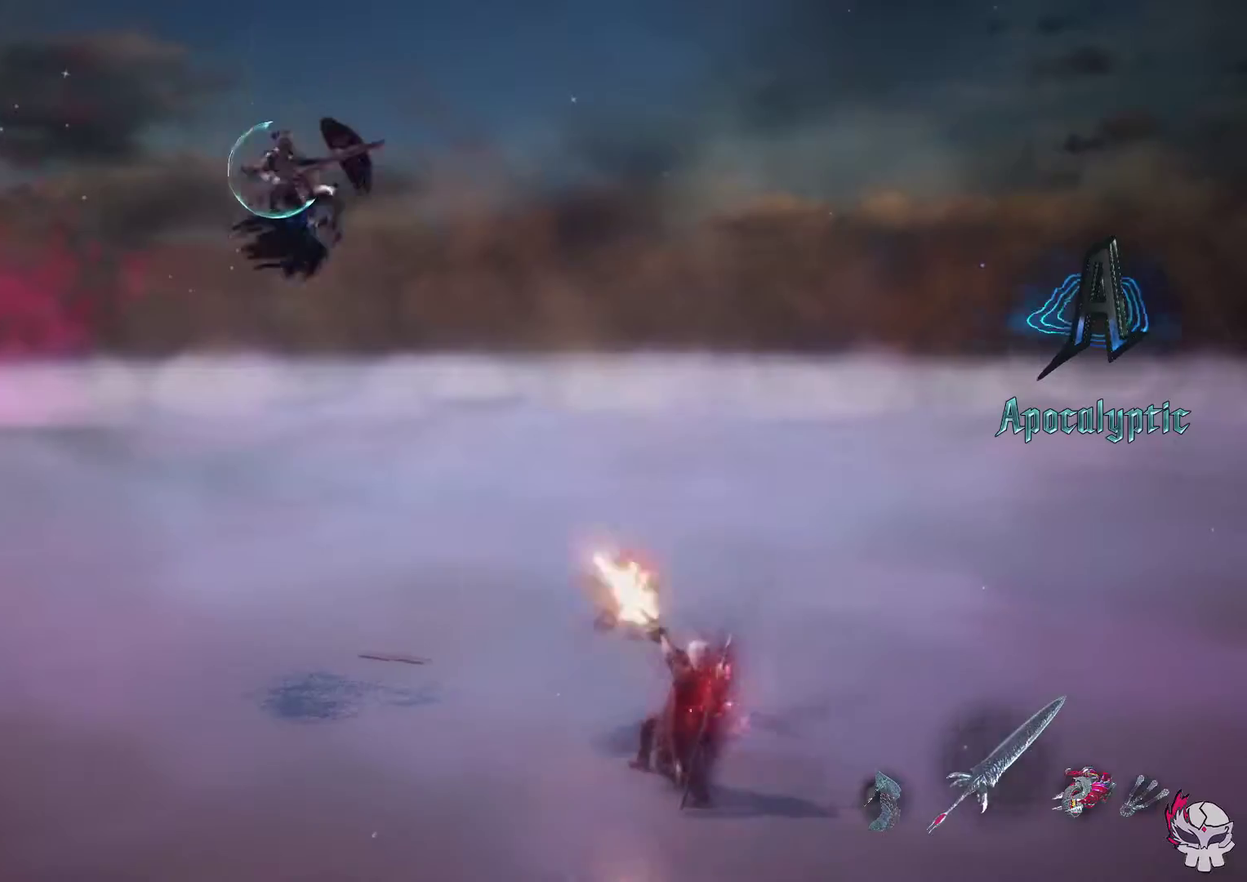
{"dt_ms": 400, "buttons": ["CIRCLE", "TRIANGLE", "R1"], "left_stick": "center", "right_stick": "center", "events": [[83, "CIRCLE", "up"], [133, "right_stick", "right"], [167, "CIRCLE", "down"], [233, "right_stick", "center"], [283, "CIRCLE", "up"], [350, "CIRCLE", "down"]]}
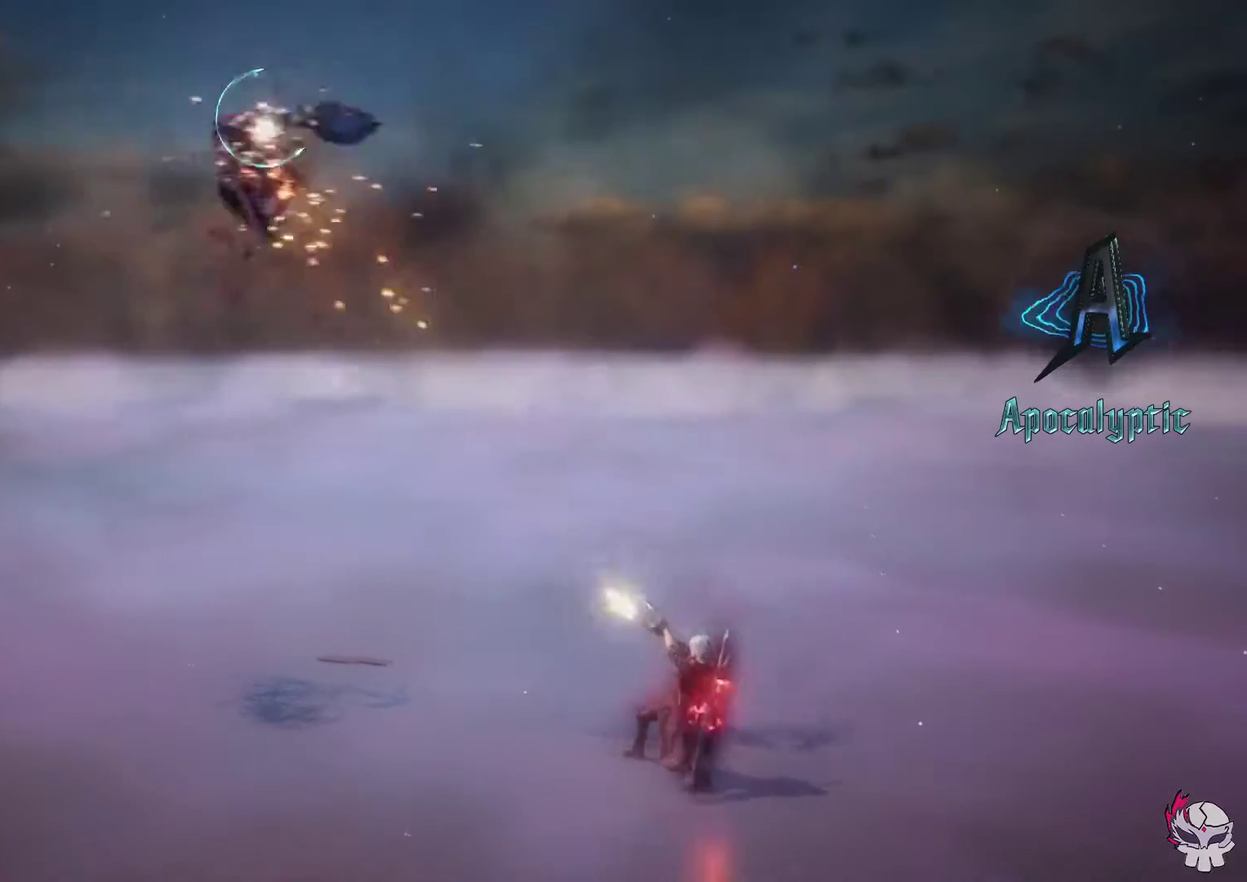
{"dt_ms": 400, "buttons": ["CIRCLE", "TRIANGLE", "R1"], "left_stick": "center", "right_stick": "center", "events": [[67, "CIRCLE", "up"], [150, "CIRCLE", "down"], [250, "CIRCLE", "up"], [333, "CIRCLE", "down"]]}
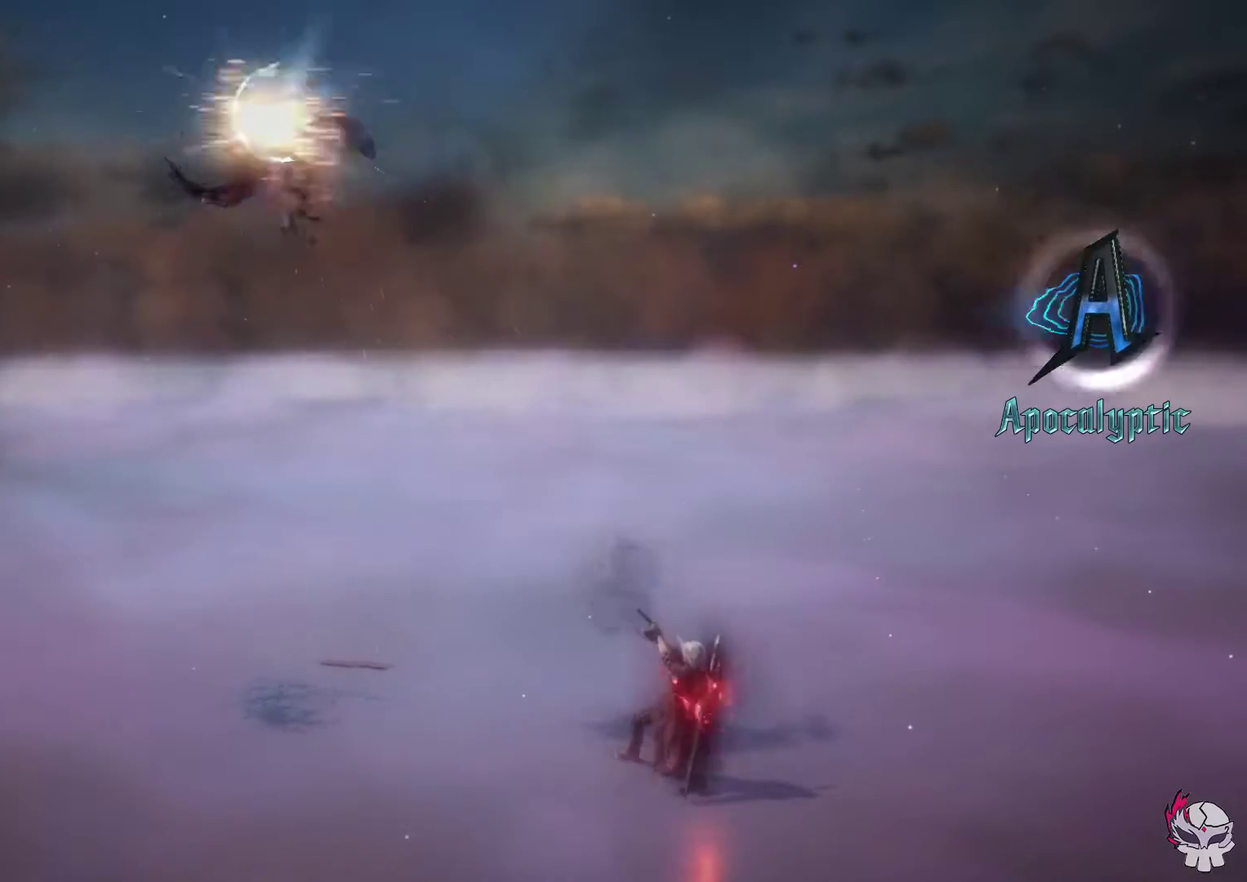
{"dt_ms": 400, "buttons": ["CIRCLE", "TRIANGLE", "R1"], "left_stick": "center", "right_stick": "center", "events": [[50, "CIRCLE", "up"], [133, "CIRCLE", "down"], [233, "CIRCLE", "up"], [333, "CIRCLE", "down"]]}
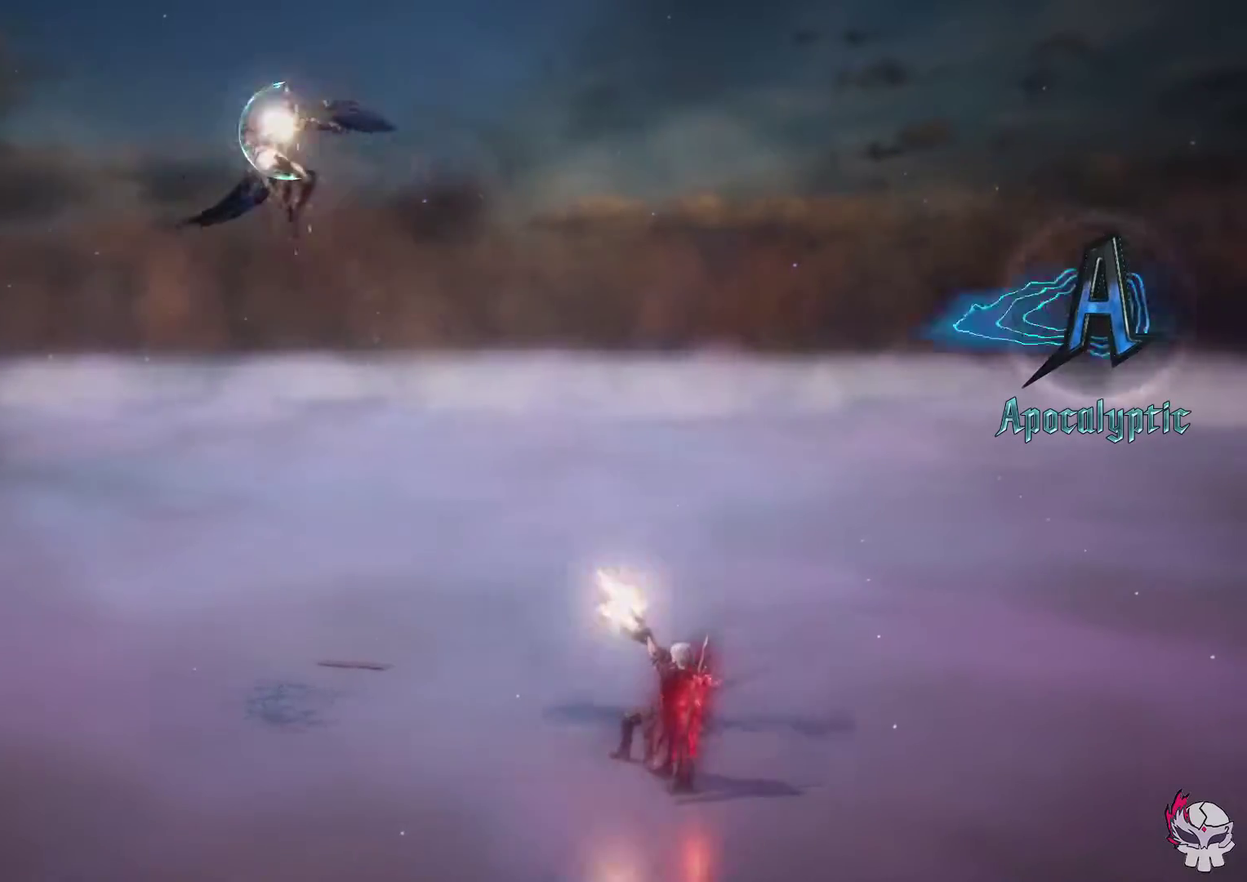
{"dt_ms": 400, "buttons": ["CIRCLE", "R1", "DPAD_UP"], "left_stick": "up", "right_stick": "center", "events": [[17, "CIRCLE", "up"], [133, "CIRCLE", "down"], [233, "CIRCLE", "up"], [233, "DPAD_UP", "down"], [250, "left_stick", "up"], [267, "TRIANGLE", "up"], [383, "CIRCLE", "down"]]}
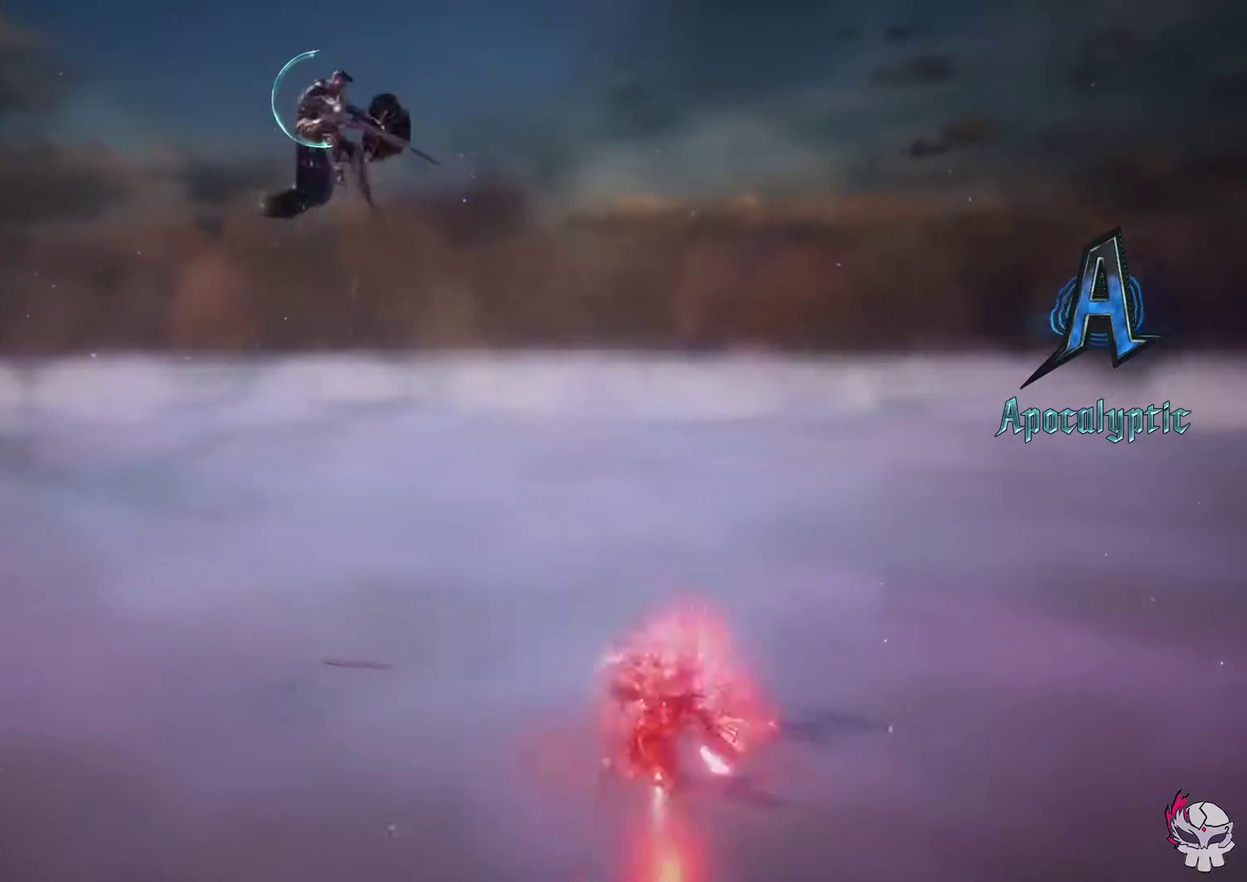
{"dt_ms": 600, "buttons": ["R1"], "left_stick": "center", "right_stick": "center", "events": [[83, "DPAD_UP", "up"], [83, "left_stick", "right"], [100, "CIRCLE", "up"], [150, "left_stick", "down"], [200, "left_stick", "right"], [233, "CIRCLE", "down"], [250, "left_stick", "down"], [333, "CIRCLE", "up"], [517, "left_stick", "center"]]}
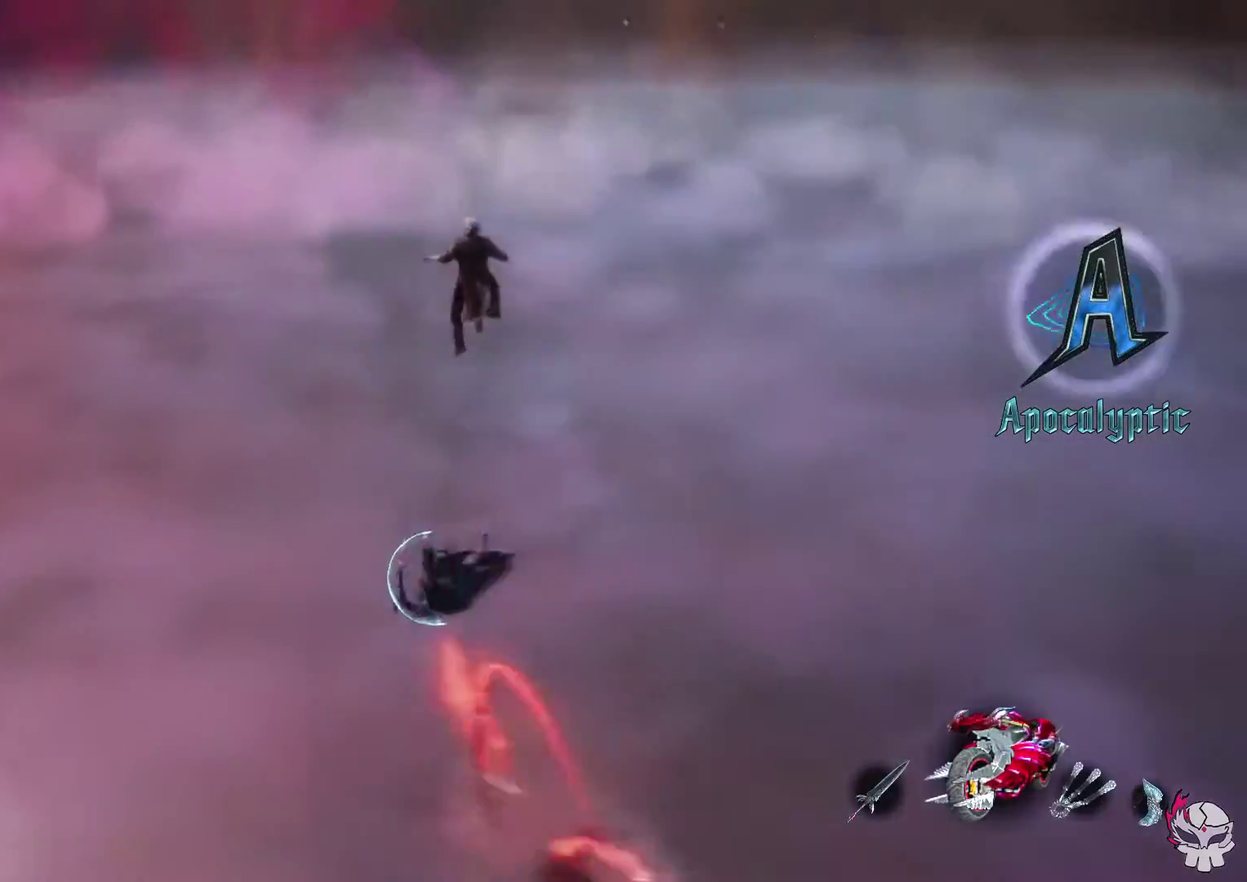
{"dt_ms": 400, "buttons": ["R1"], "left_stick": "center", "right_stick": "center", "events": [[250, "TRIANGLE", "down"], [350, "TRIANGLE", "up"]]}
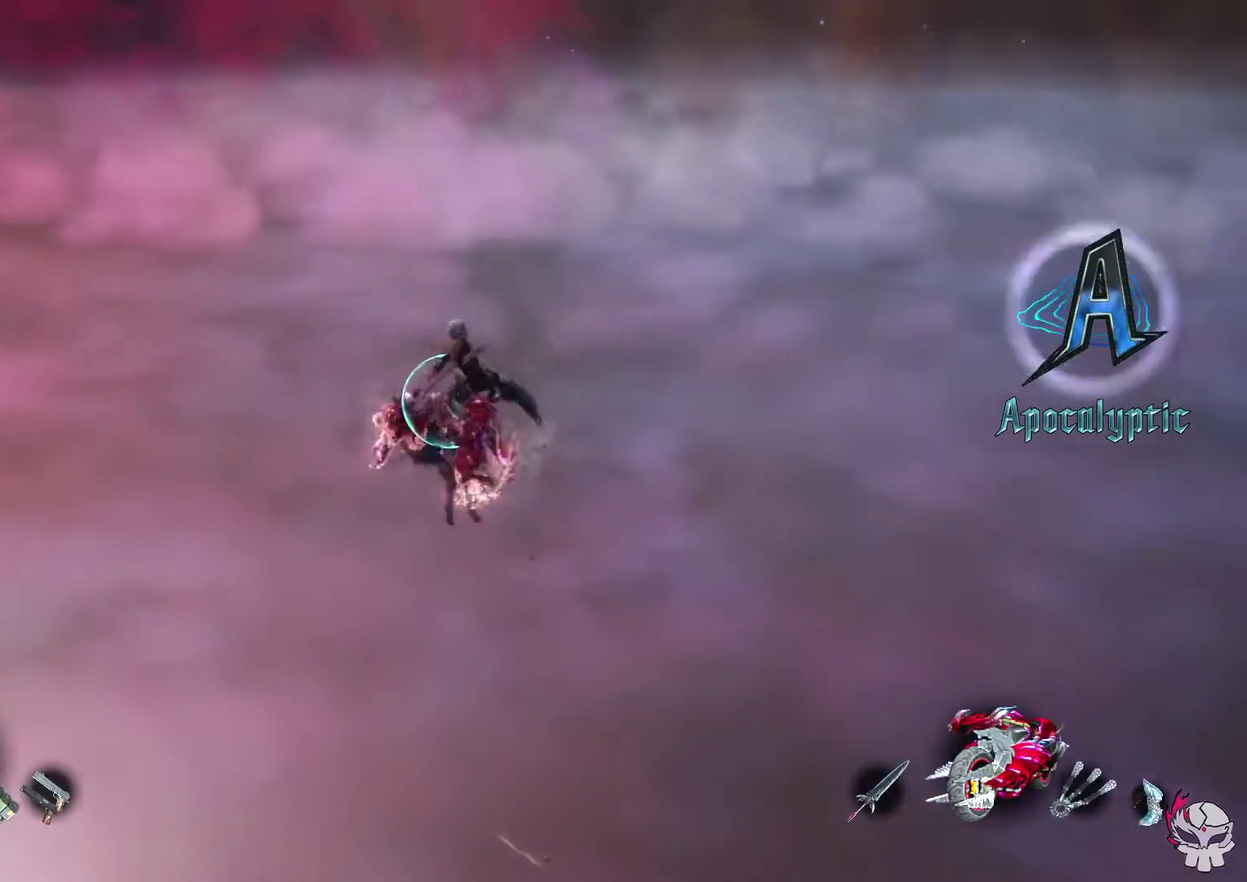
{"dt_ms": 400, "buttons": ["R1", "TOUCHPAD"], "left_stick": "center", "right_stick": "down-right"}